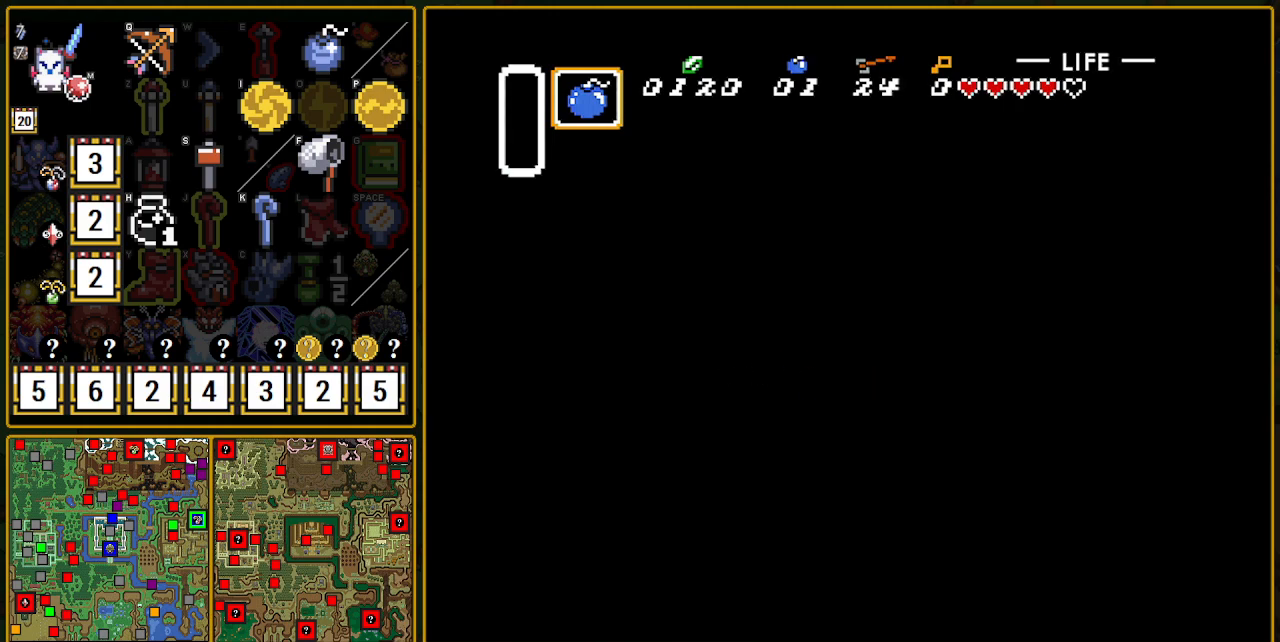
Gameplay with a controller (Nintendo layout); each line is a JSON object with the inputs held at the frame after it. "events" lists button and stick changes between this image and that frame as [ms after this image, input, new state], when the widget could be followed in between. Not read: L3 R3.
{"buttons": ["B", "DPAD_UP", "DPAD_RIGHT"], "events": [[117, "DPAD_UP", "down"], [133, "DPAD_RIGHT", "up"], [183, "DPAD_RIGHT", "down"]]}
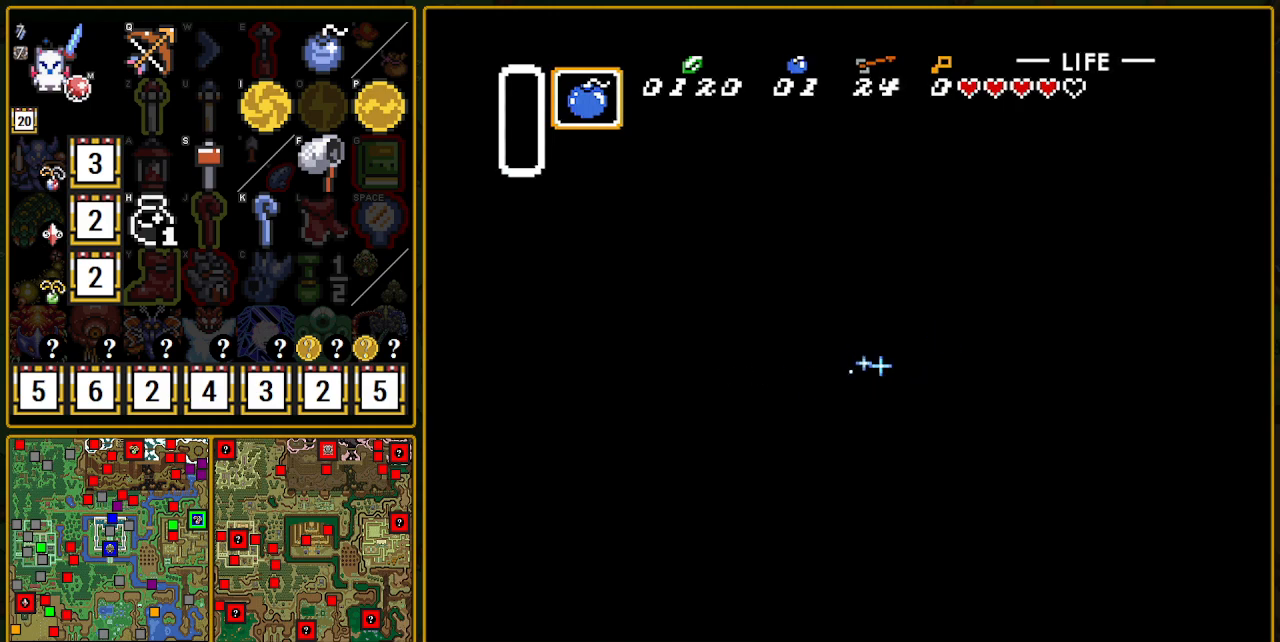
{"buttons": ["B", "DPAD_RIGHT"], "events": [[283, "DPAD_UP", "up"]]}
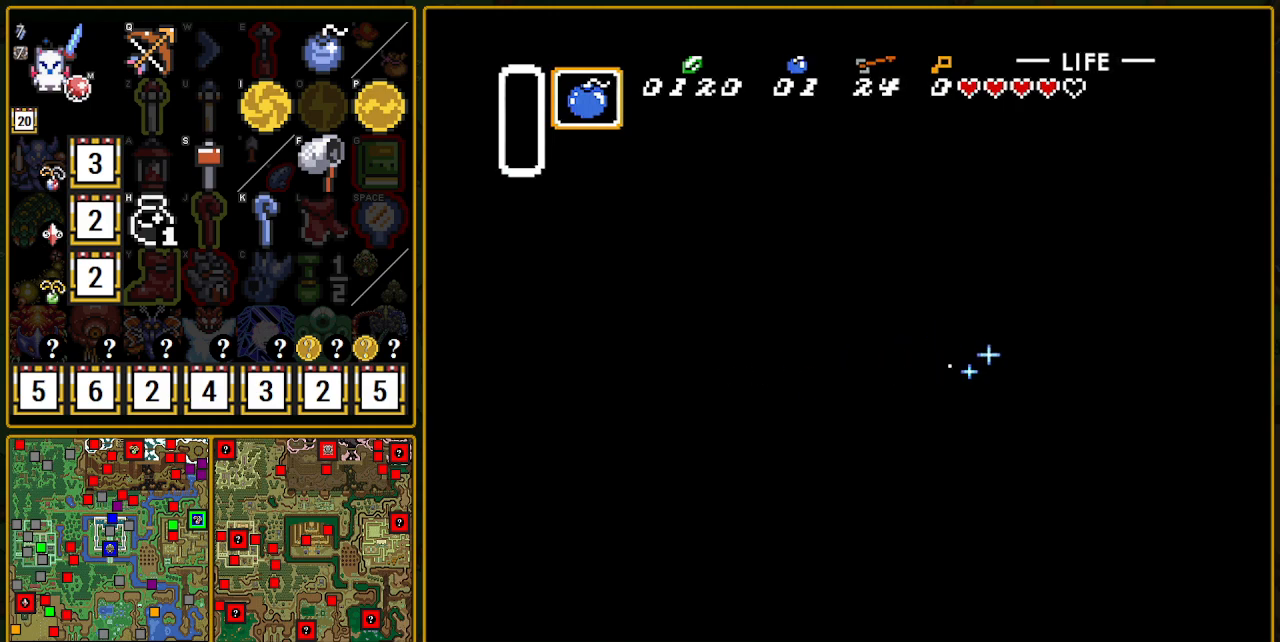
{"buttons": ["B", "DPAD_UP"], "events": [[217, "DPAD_UP", "down"], [333, "DPAD_RIGHT", "up"]]}
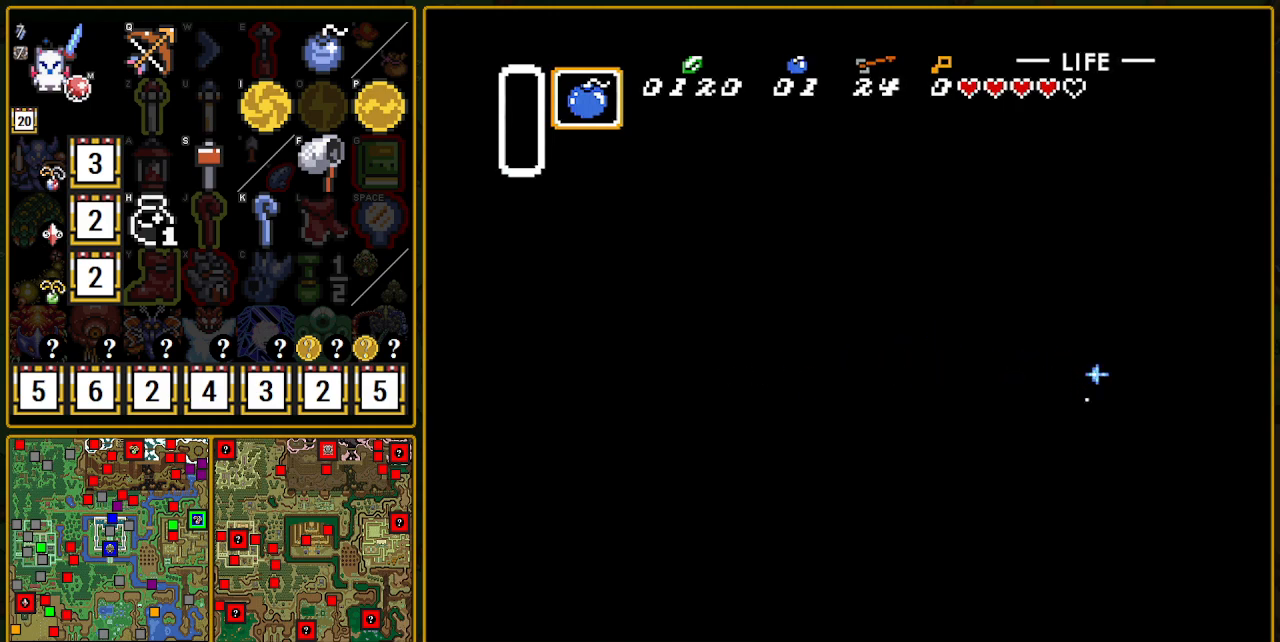
{"buttons": ["B", "DPAD_UP"], "events": []}
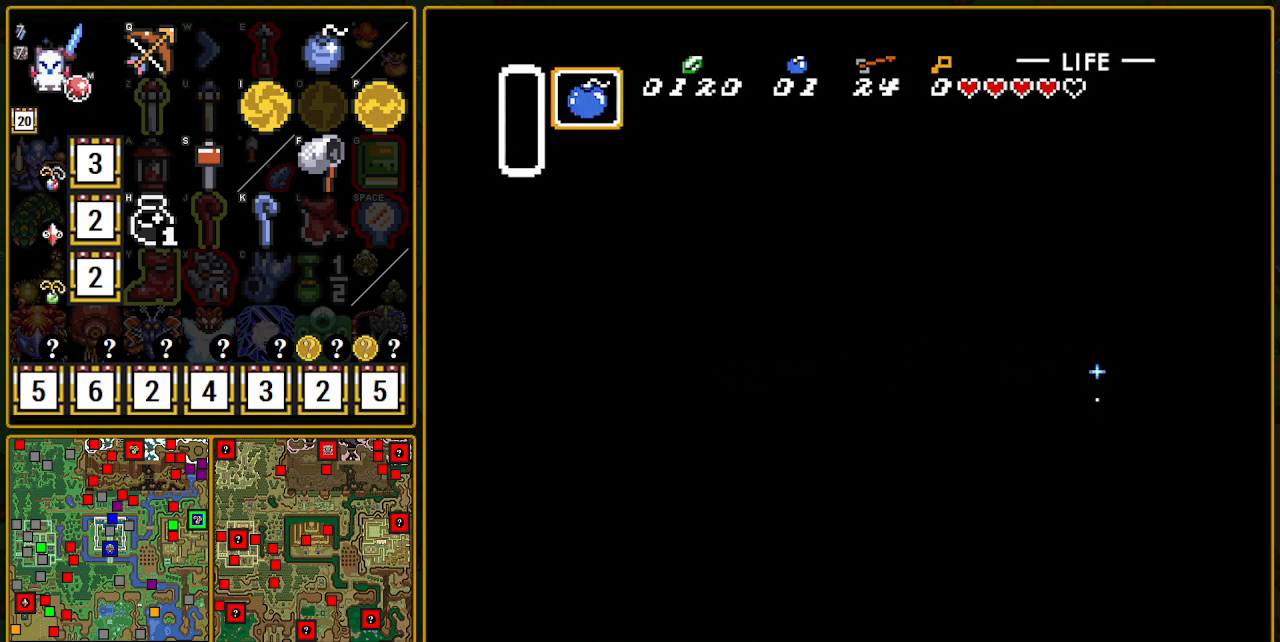
{"buttons": ["B", "DPAD_UP"], "events": []}
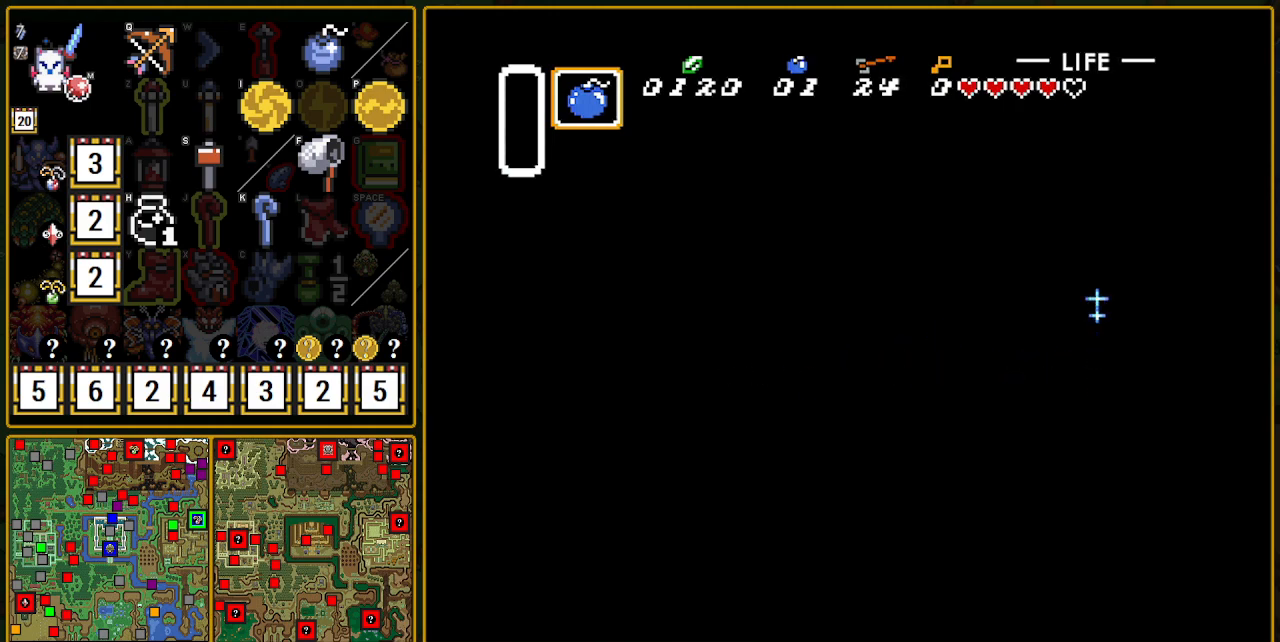
{"buttons": ["B", "DPAD_UP"], "events": [[317, "DPAD_RIGHT", "down"], [400, "DPAD_RIGHT", "up"]]}
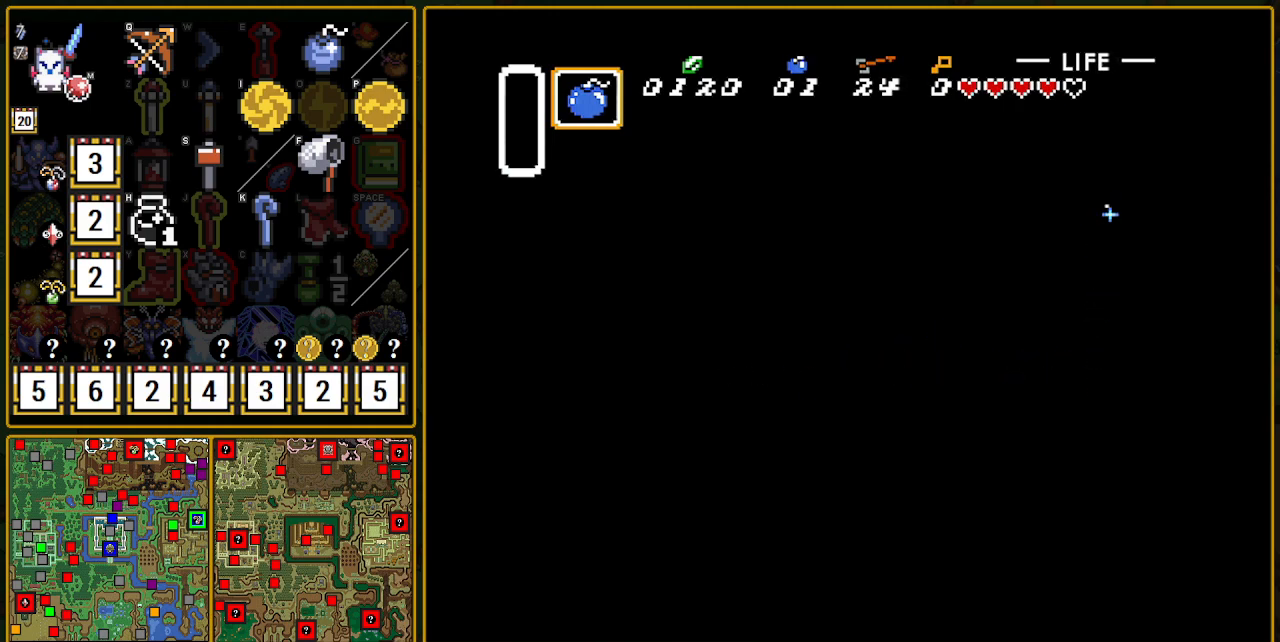
{"buttons": ["B", "DPAD_UP", "DPAD_LEFT"], "events": [[367, "DPAD_LEFT", "down"]]}
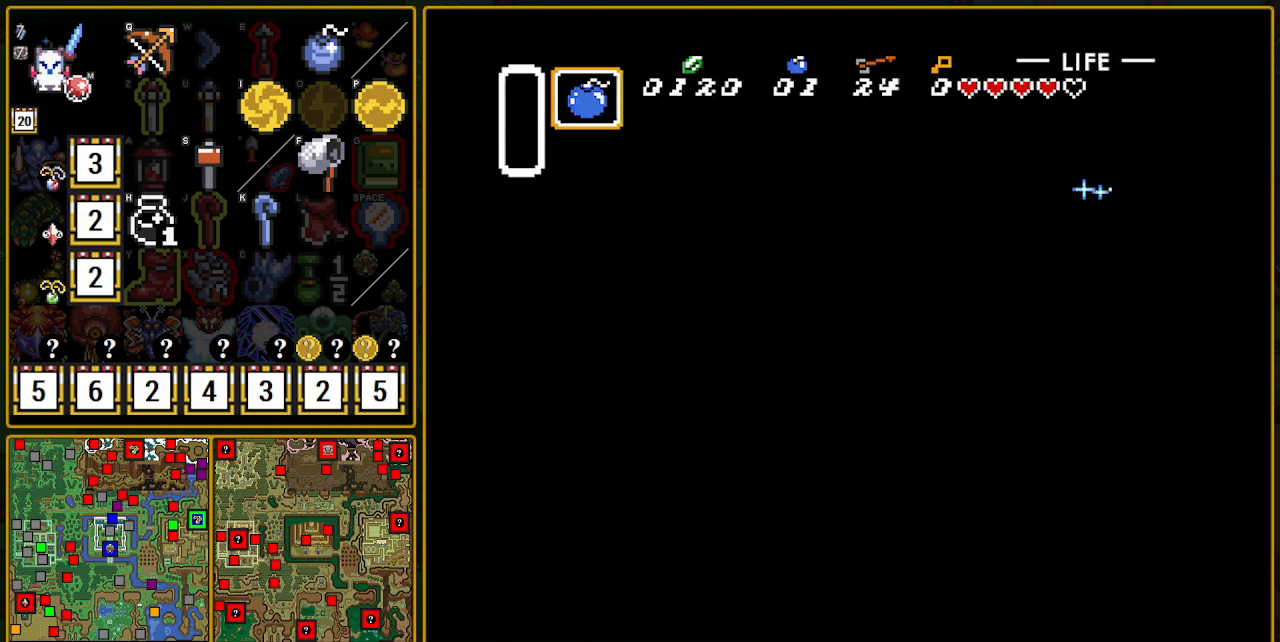
{"buttons": ["B", "DPAD_UP"], "events": [[167, "DPAD_LEFT", "up"]]}
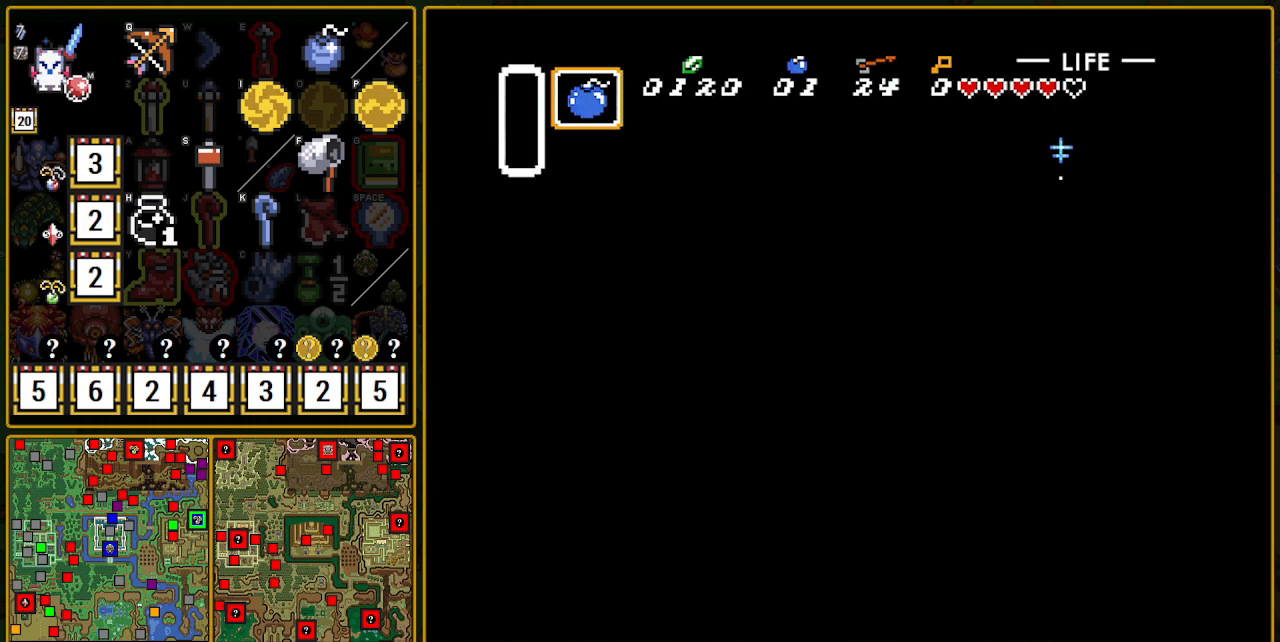
{"buttons": ["B"], "events": [[417, "DPAD_UP", "up"]]}
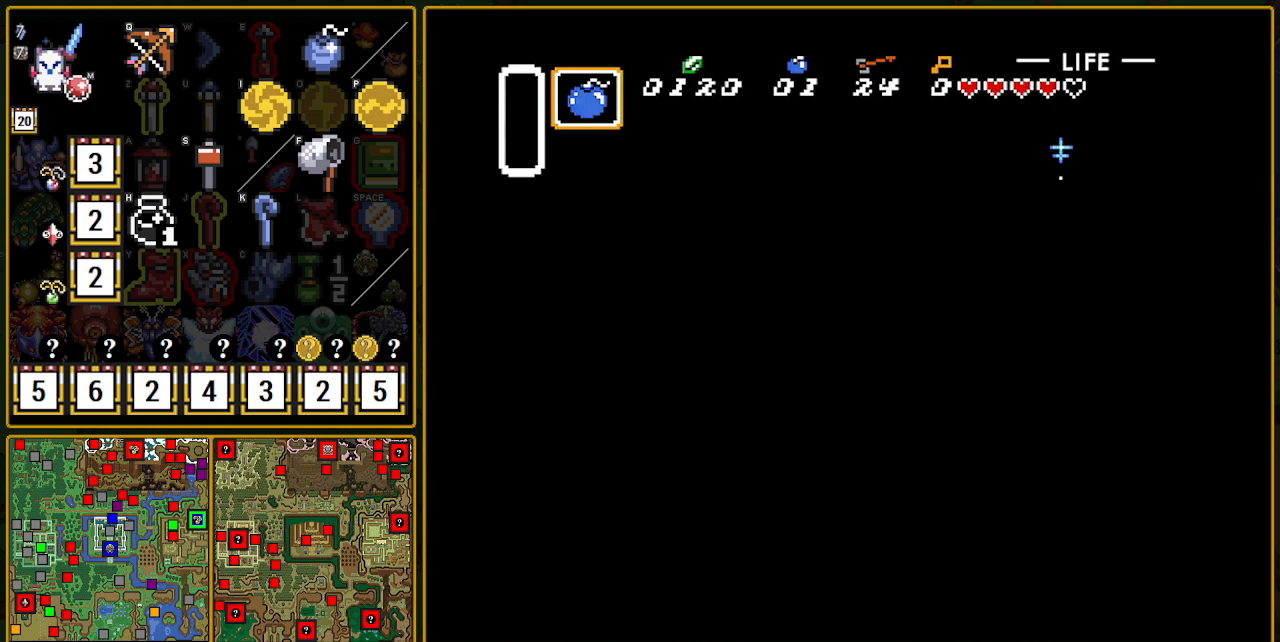
{"buttons": [], "events": [[217, "B", "up"]]}
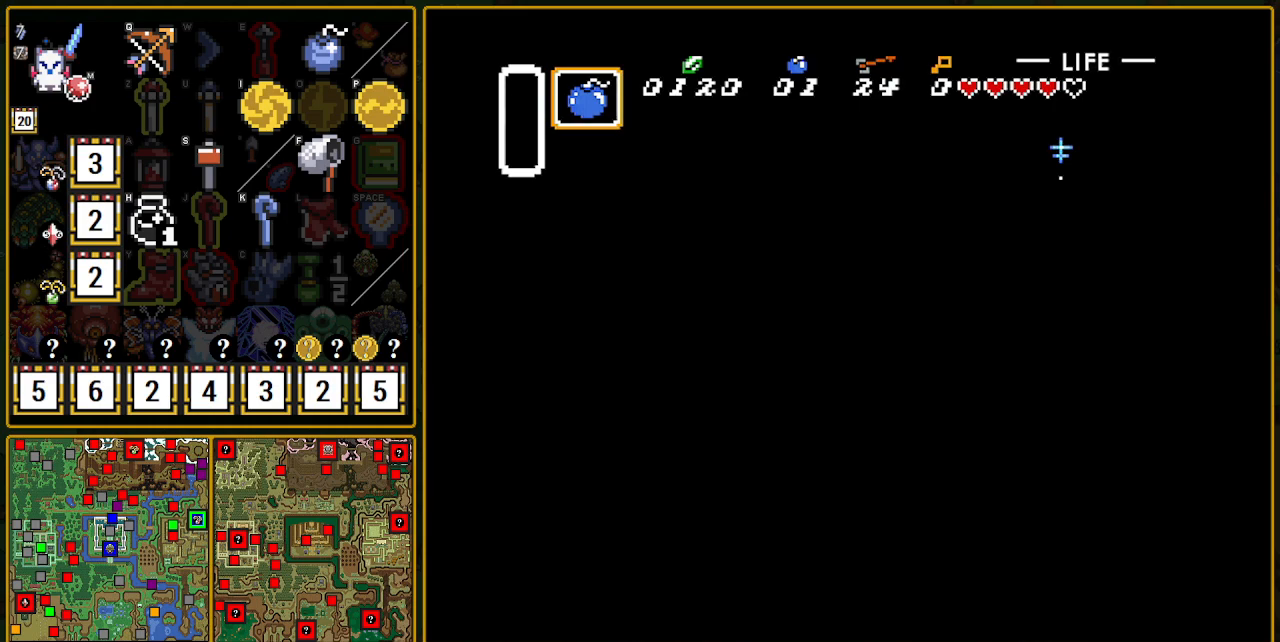
{"buttons": [], "events": []}
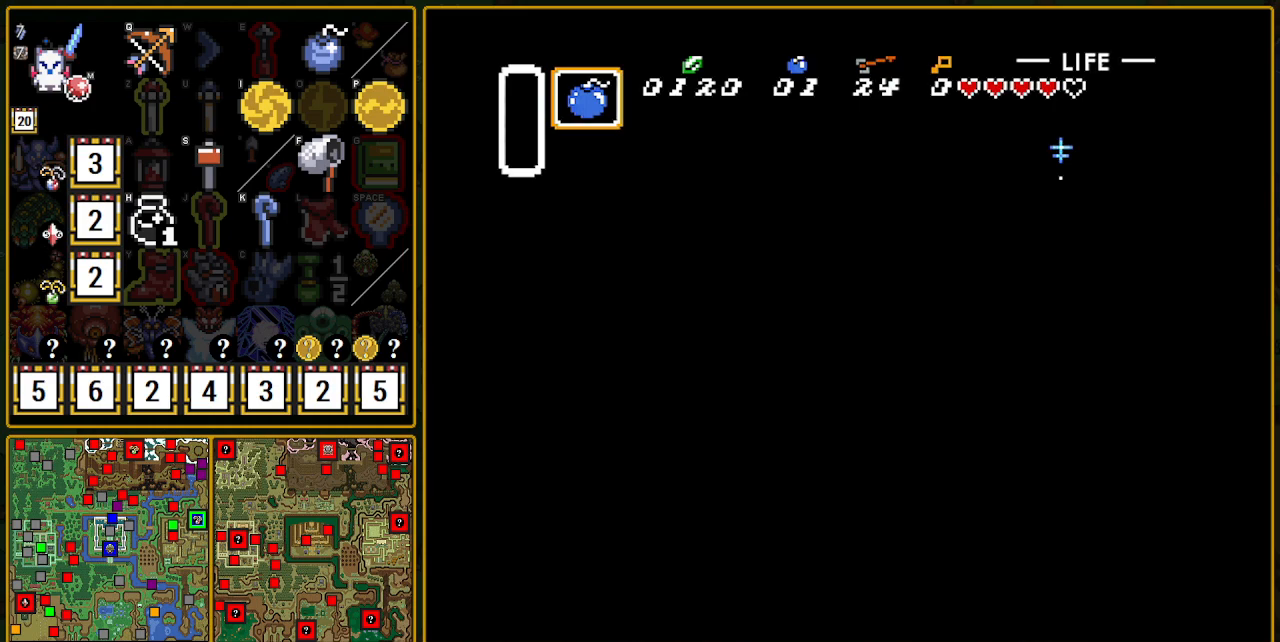
{"buttons": [], "events": []}
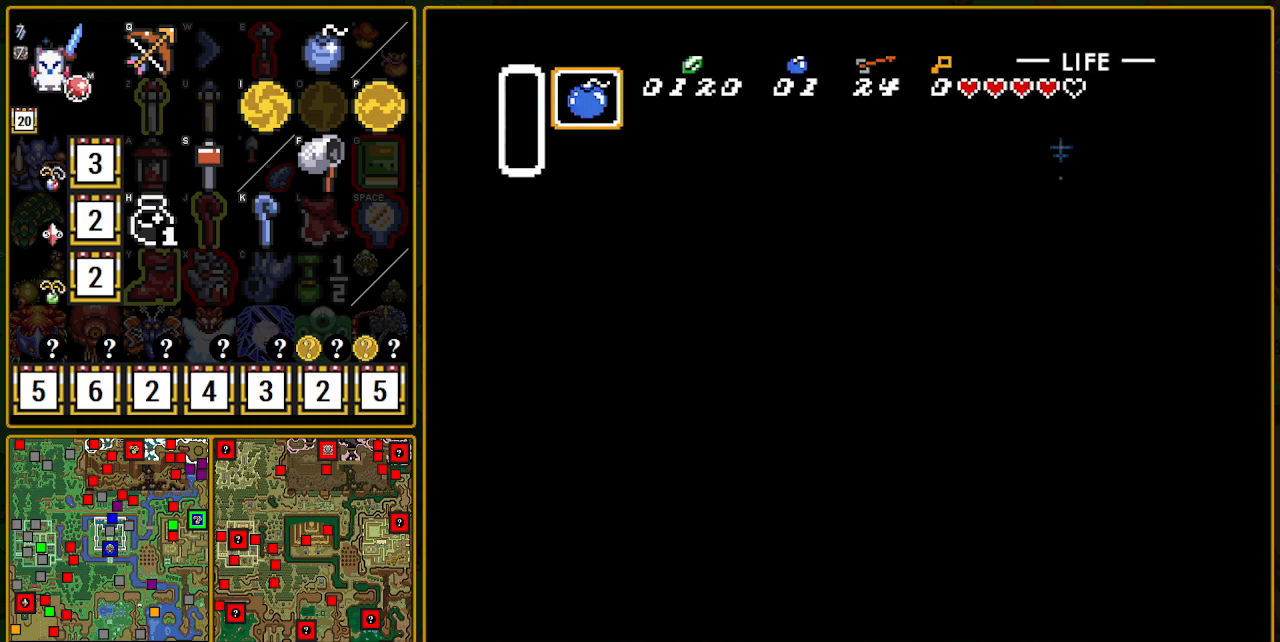
{"buttons": [], "events": []}
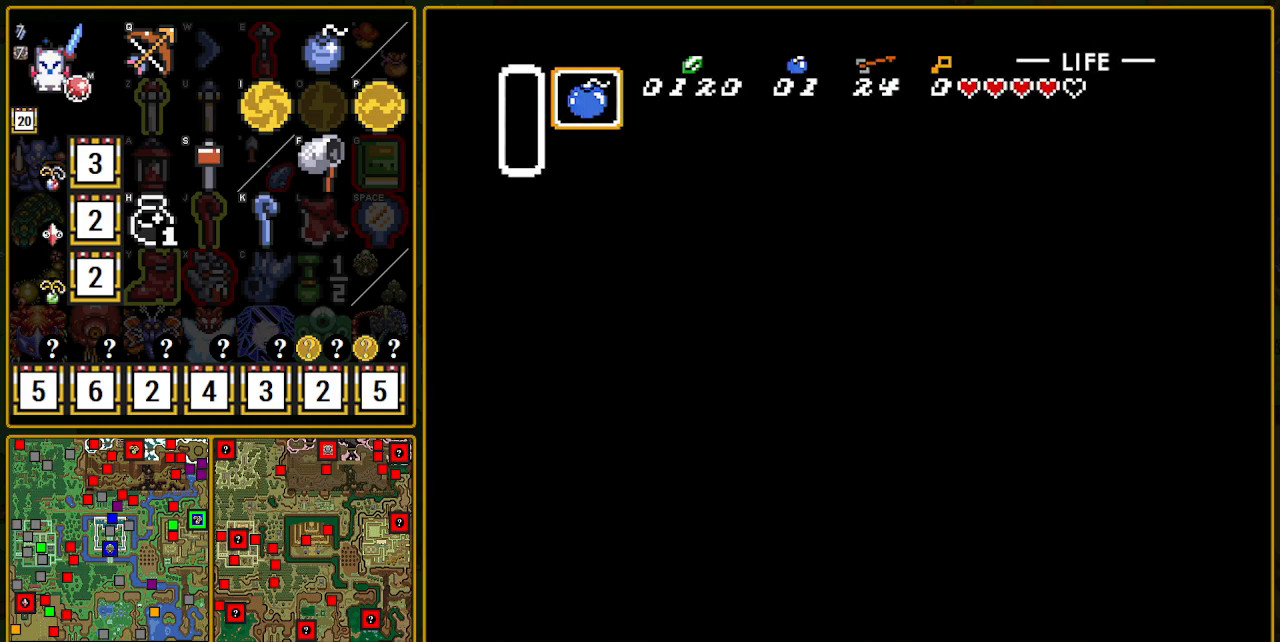
{"buttons": [], "events": []}
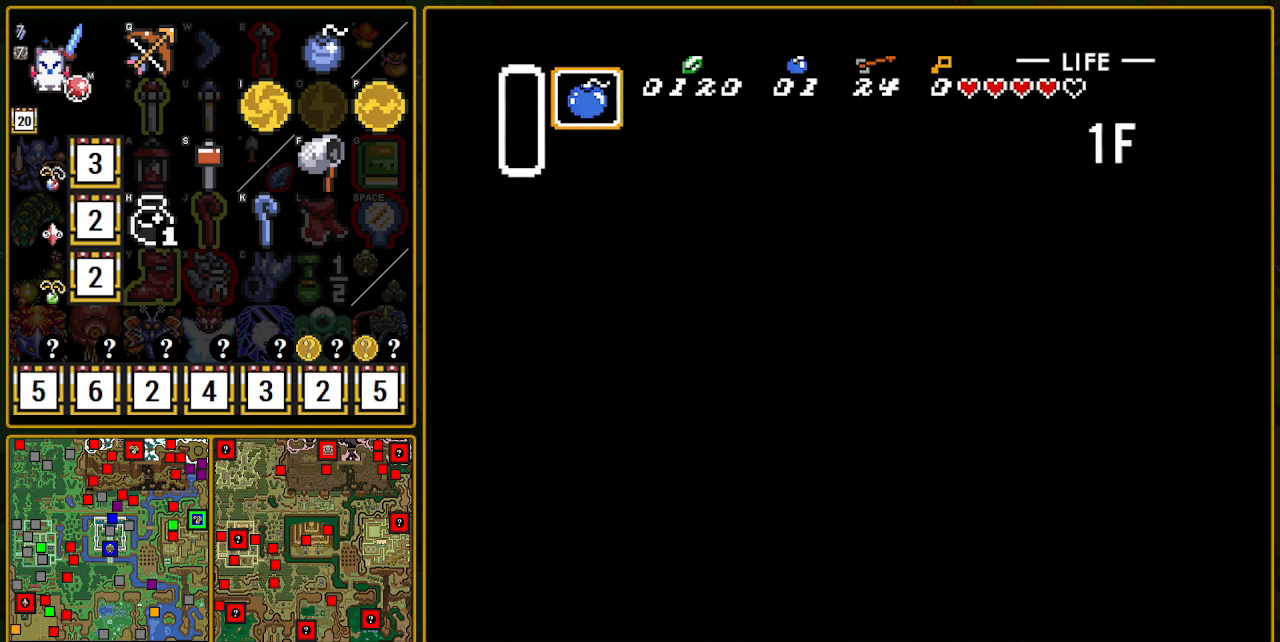
{"buttons": ["DPAD_LEFT"], "events": [[283, "DPAD_LEFT", "down"]]}
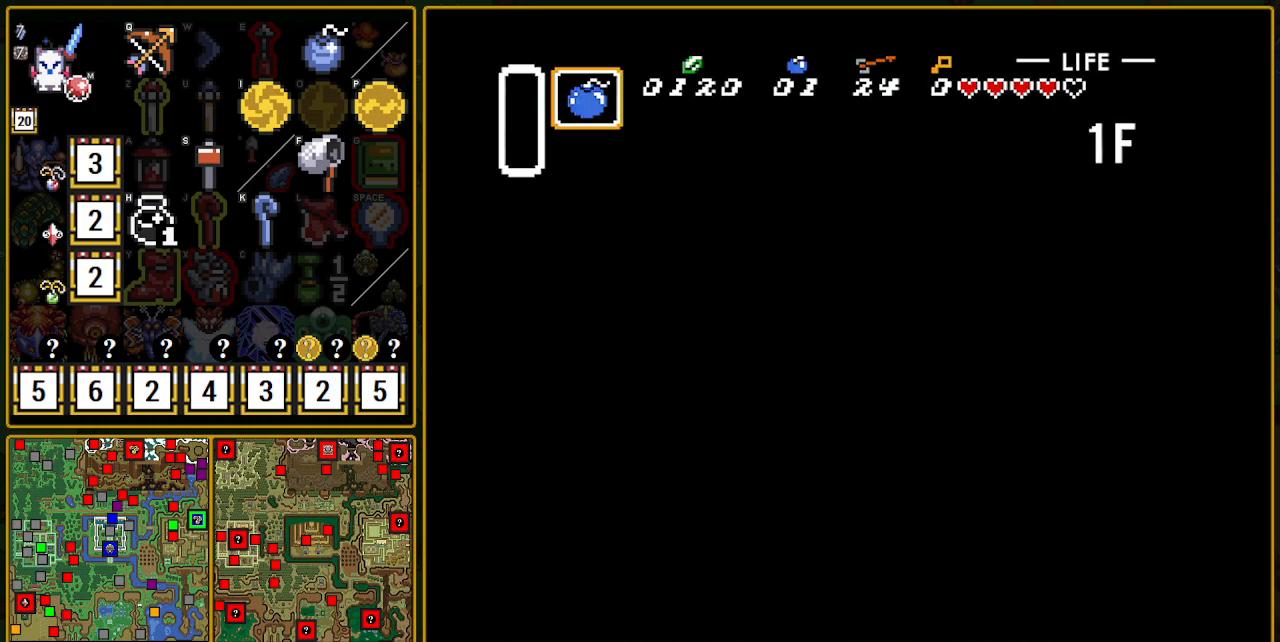
{"buttons": ["DPAD_LEFT"], "events": []}
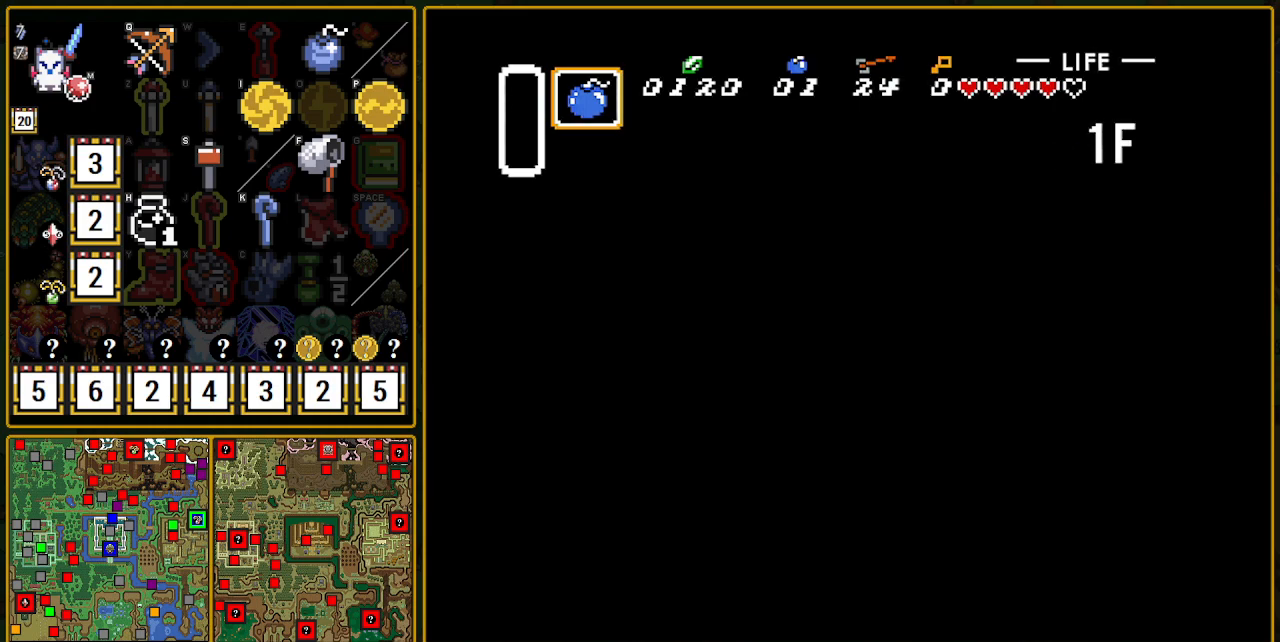
{"buttons": ["DPAD_LEFT"], "events": []}
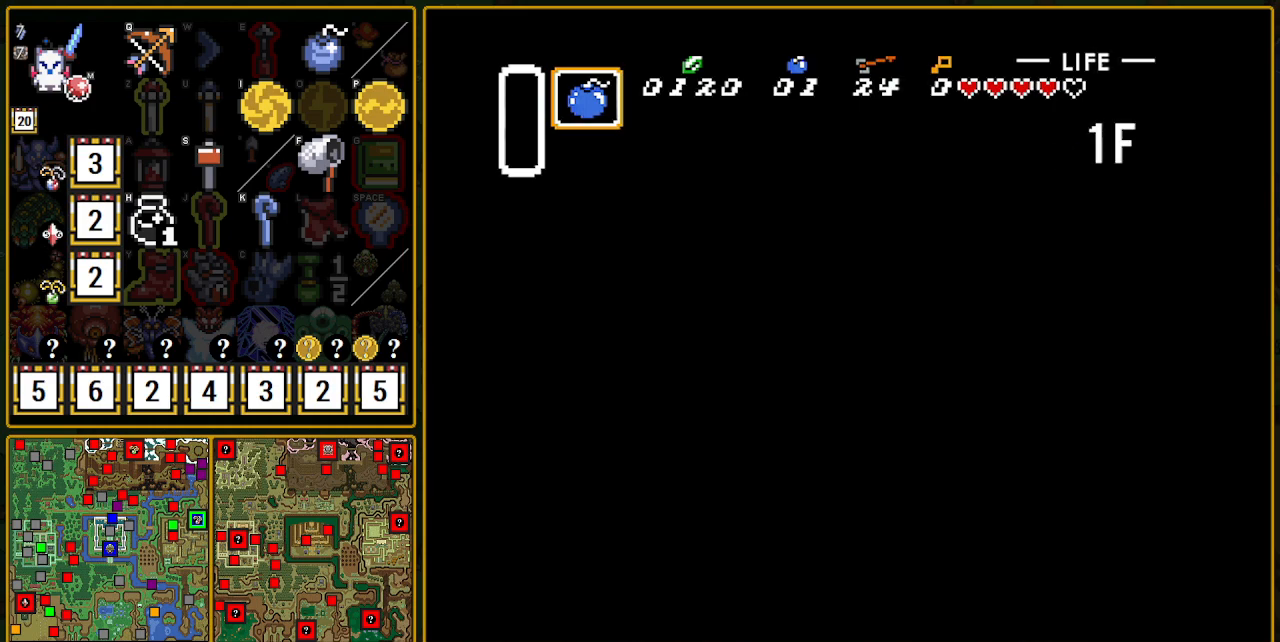
{"buttons": ["DPAD_DOWN"], "events": [[250, "DPAD_DOWN", "down"], [250, "DPAD_LEFT", "up"]]}
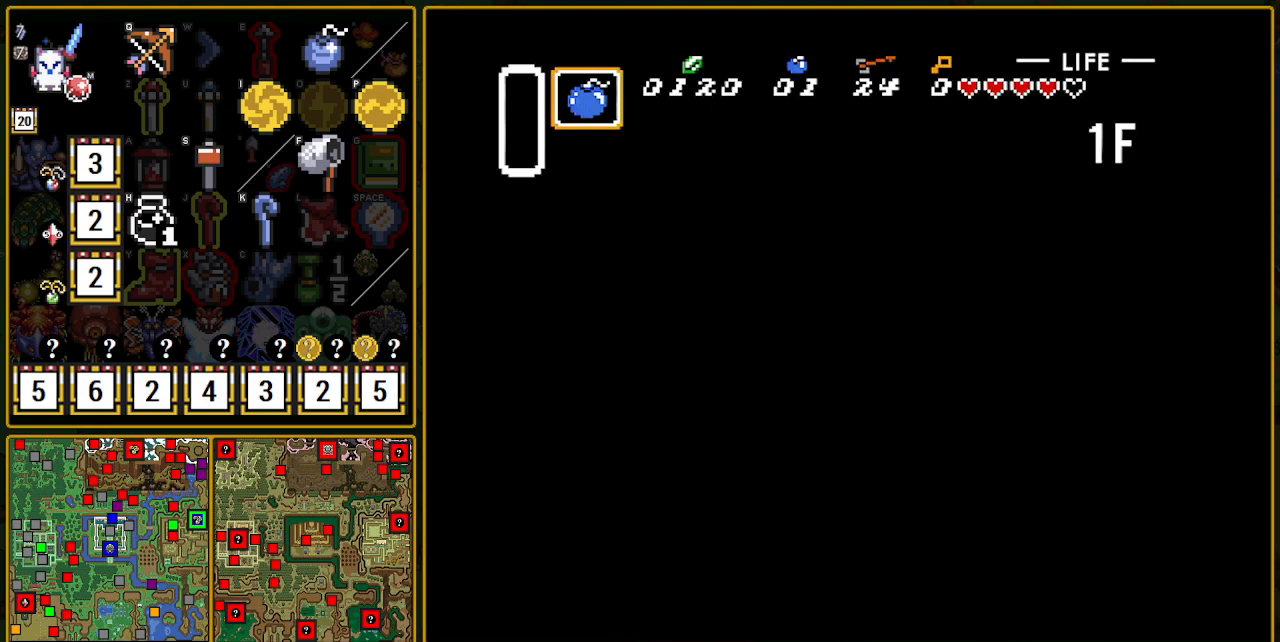
{"buttons": ["A"], "events": [[200, "DPAD_LEFT", "down"], [283, "A", "down"], [283, "DPAD_DOWN", "up"], [350, "DPAD_LEFT", "up"]]}
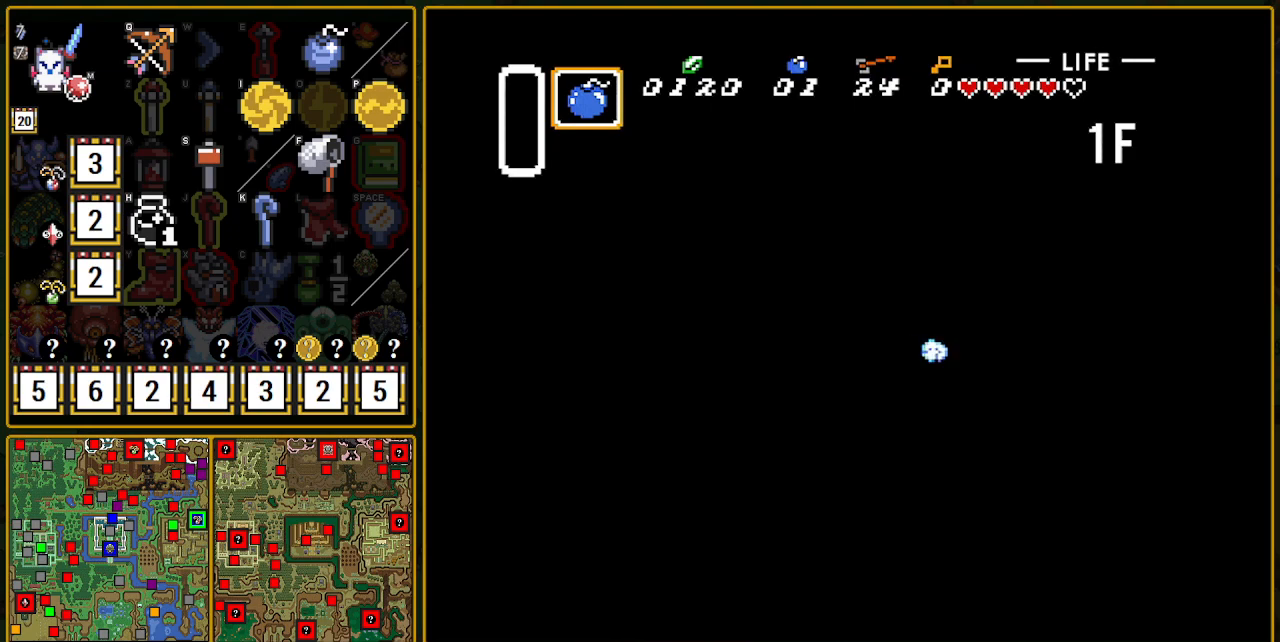
{"buttons": ["A"], "events": []}
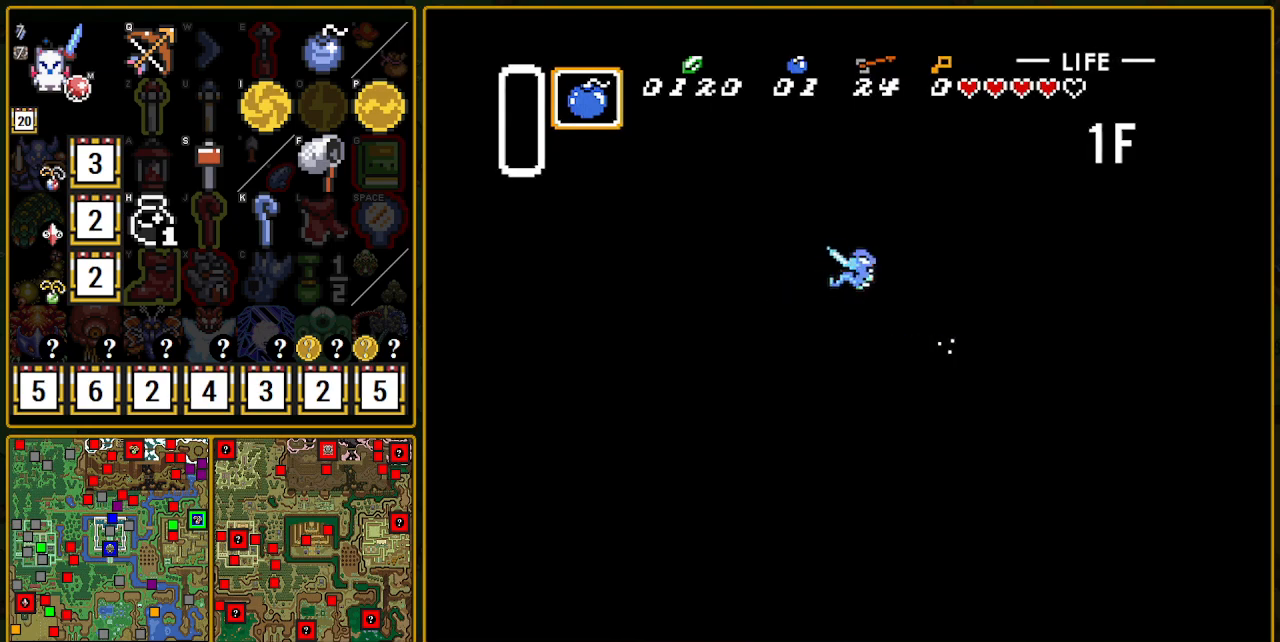
{"buttons": ["DPAD_UP"], "events": [[267, "A", "up"], [483, "DPAD_UP", "down"]]}
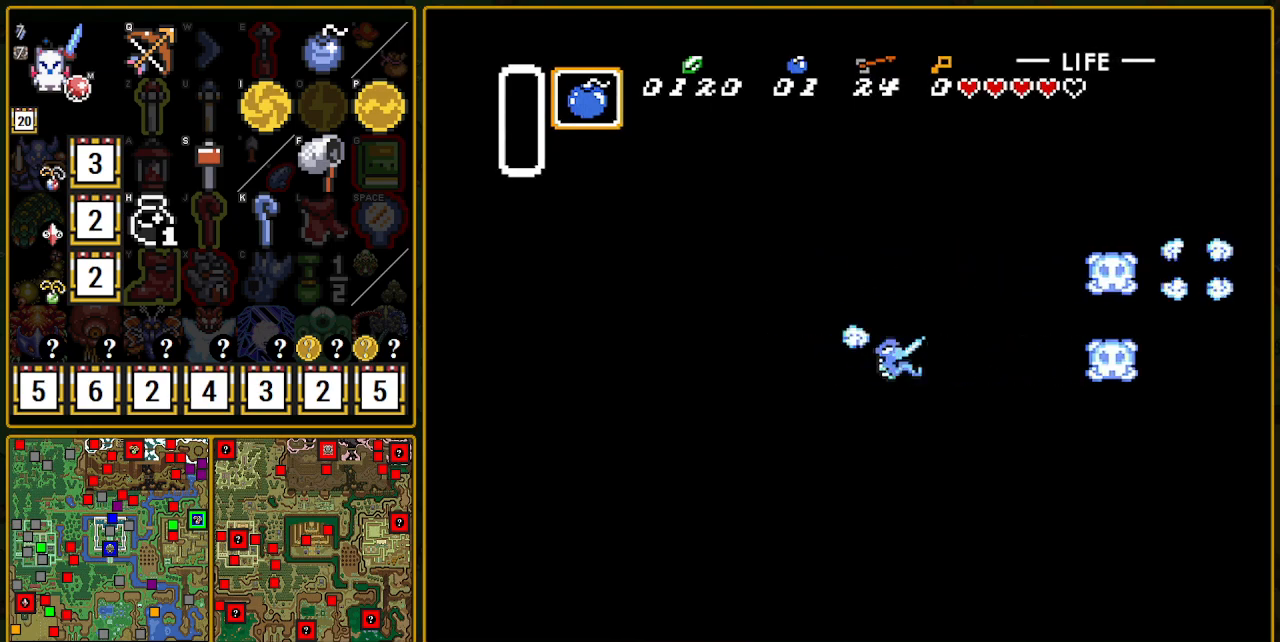
{"buttons": ["B", "DPAD_UP"], "events": [[150, "B", "down"], [417, "DPAD_LEFT", "down"], [483, "DPAD_LEFT", "up"]]}
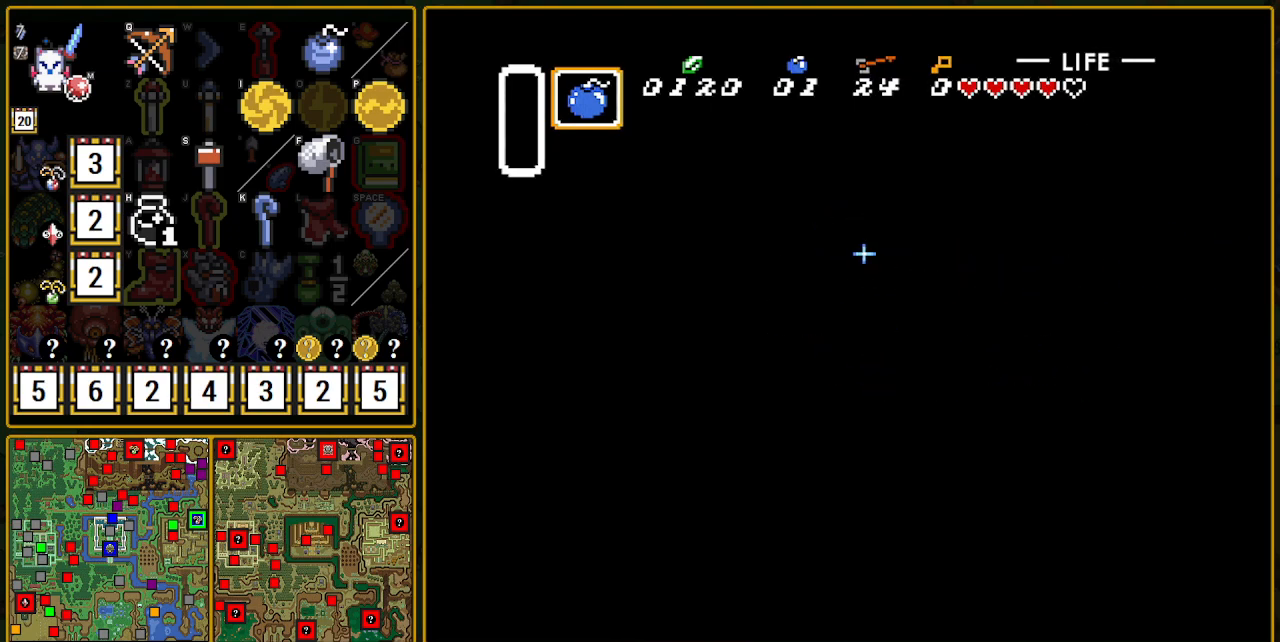
{"buttons": ["B", "DPAD_UP"], "events": [[267, "DPAD_RIGHT", "down"], [283, "DPAD_UP", "up"], [333, "DPAD_UP", "down"], [367, "DPAD_RIGHT", "up"]]}
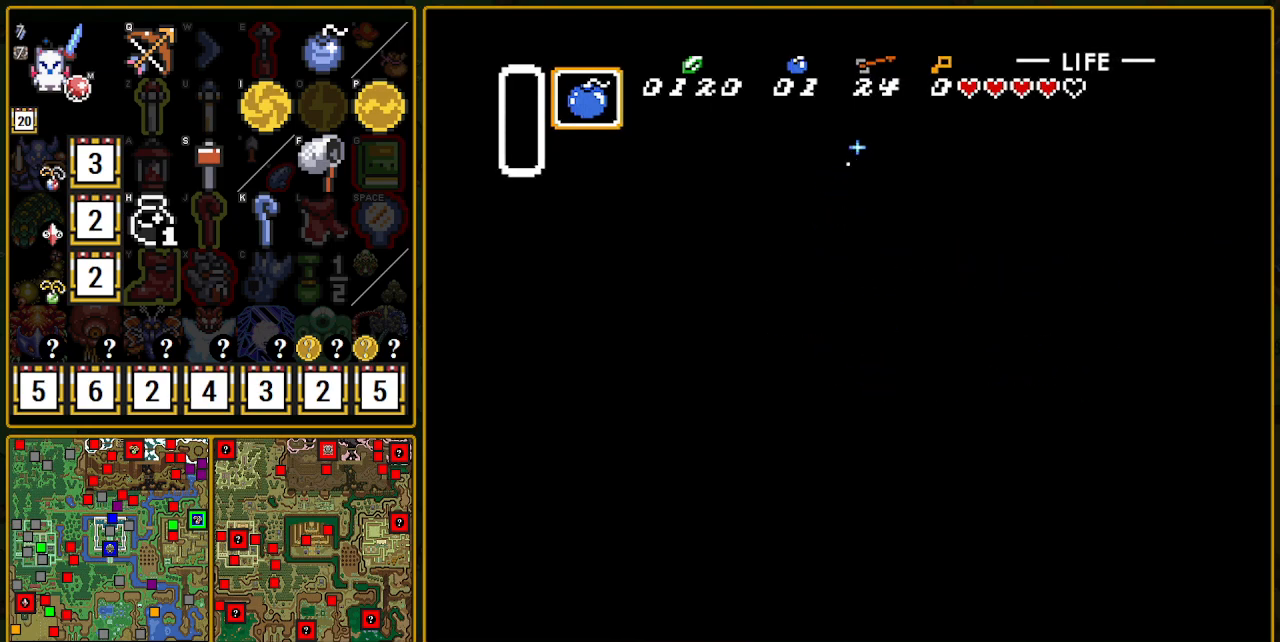
{"buttons": ["B", "DPAD_UP", "DPAD_LEFT"], "events": [[350, "DPAD_LEFT", "down"]]}
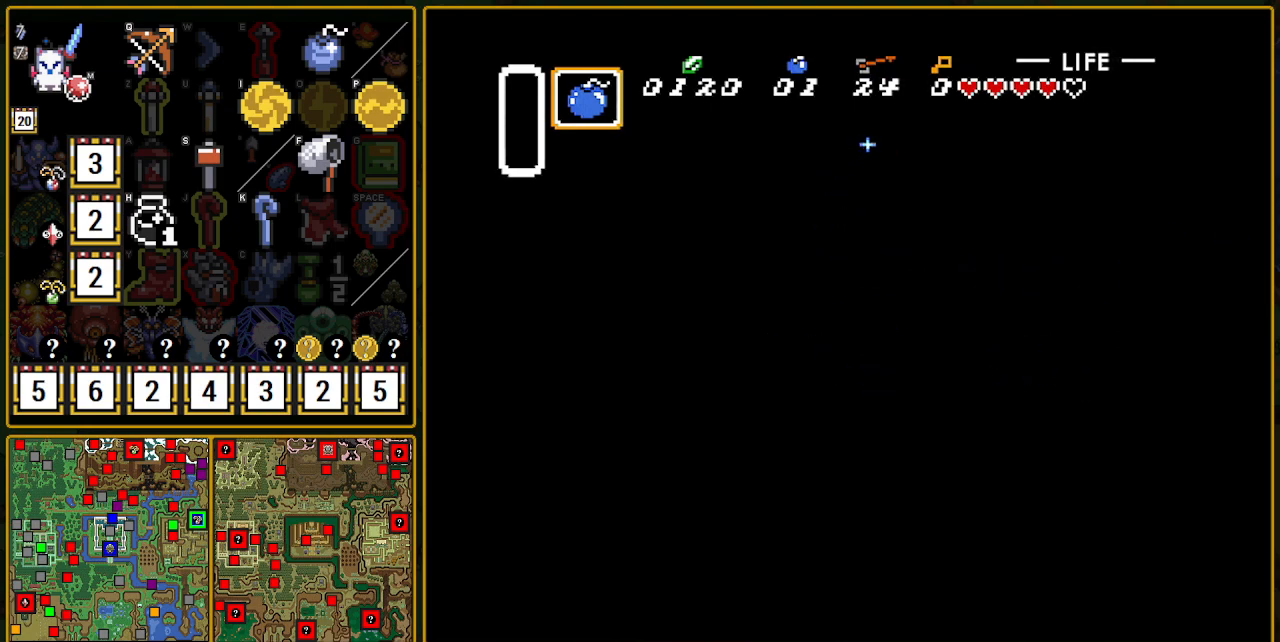
{"buttons": ["B", "DPAD_RIGHT"], "events": [[33, "DPAD_LEFT", "up"], [383, "DPAD_RIGHT", "down"], [383, "DPAD_UP", "up"]]}
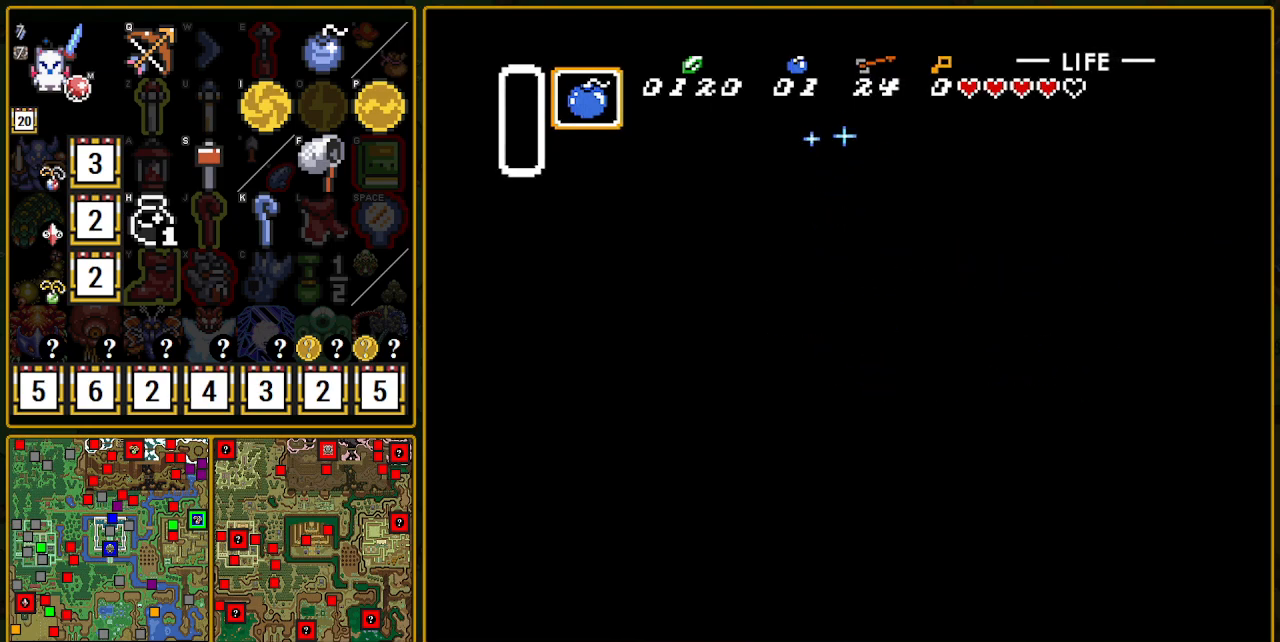
{"buttons": ["B", "DPAD_UP"], "events": [[167, "DPAD_UP", "down"], [200, "DPAD_RIGHT", "up"]]}
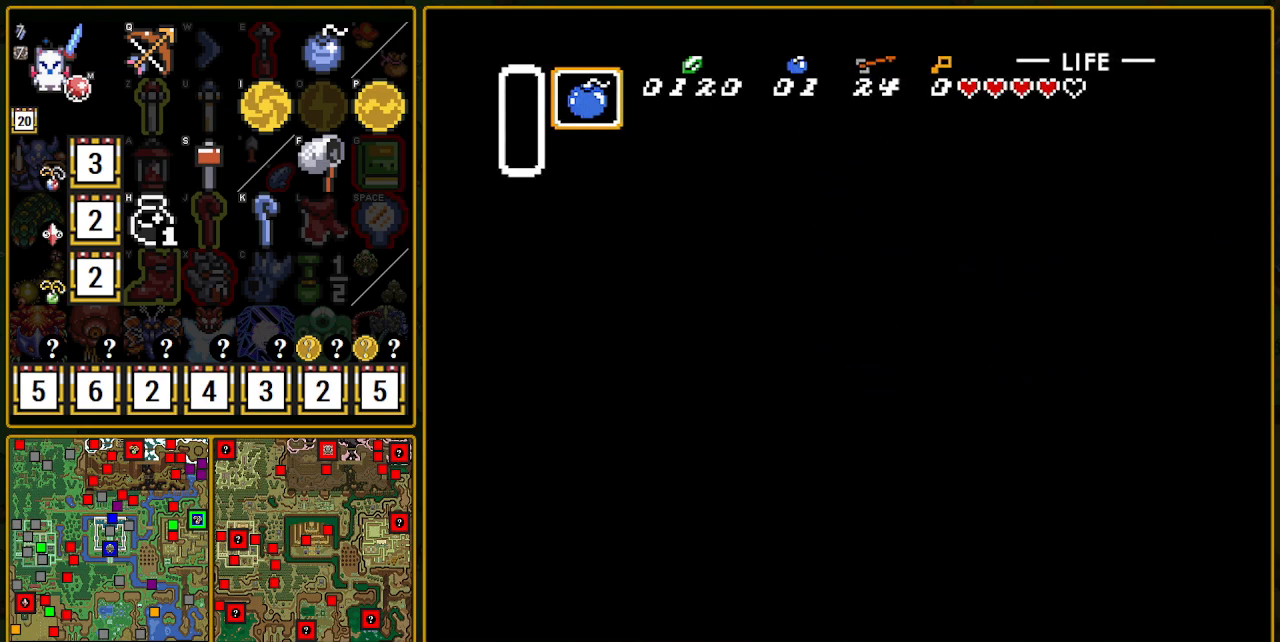
{"buttons": ["B", "DPAD_UP"], "events": [[217, "DPAD_LEFT", "down"], [350, "DPAD_UP", "up"], [367, "DPAD_UP", "down"], [383, "DPAD_LEFT", "up"]]}
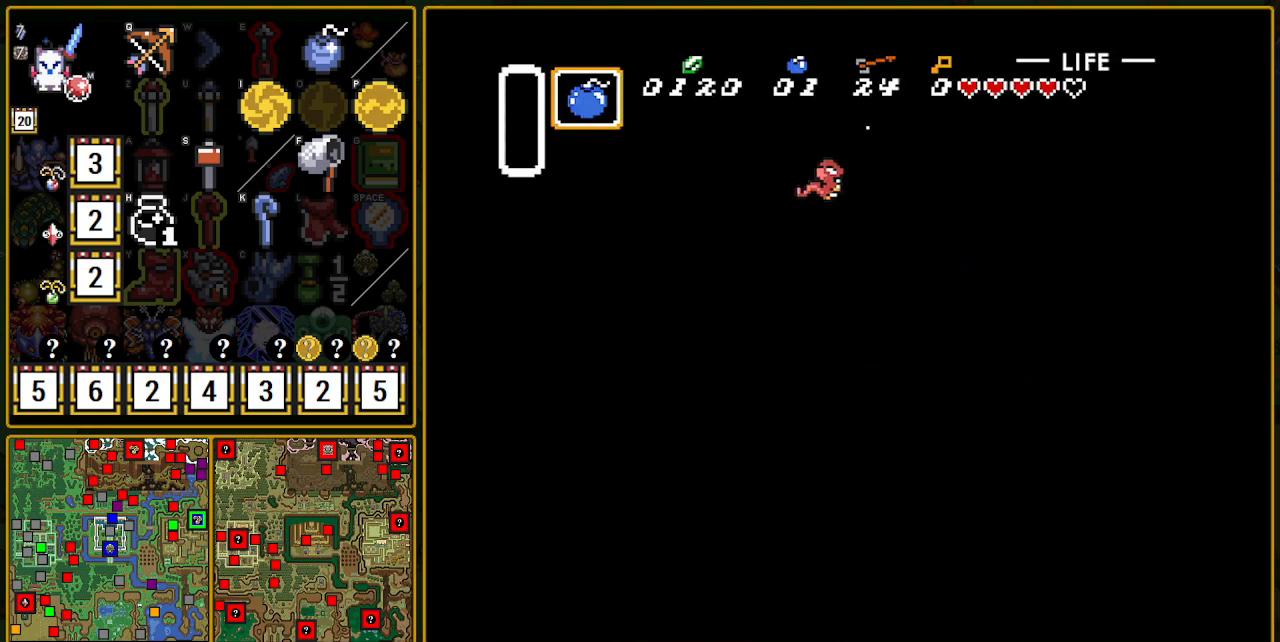
{"buttons": ["DPAD_UP", "DPAD_RIGHT"], "events": [[433, "DPAD_RIGHT", "down"], [433, "DPAD_UP", "up"], [467, "B", "up"], [500, "DPAD_UP", "down"]]}
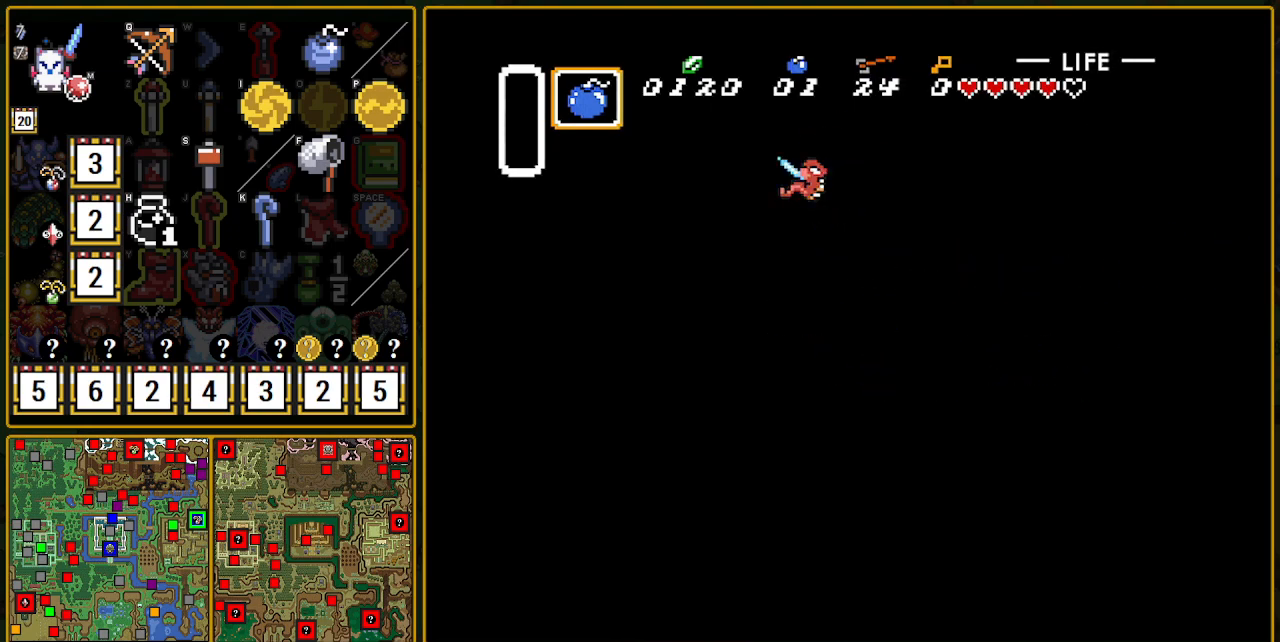
{"buttons": ["DPAD_UP"], "events": [[33, "DPAD_RIGHT", "up"], [67, "B", "down"], [200, "DPAD_LEFT", "down"], [333, "DPAD_LEFT", "up"], [483, "B", "up"]]}
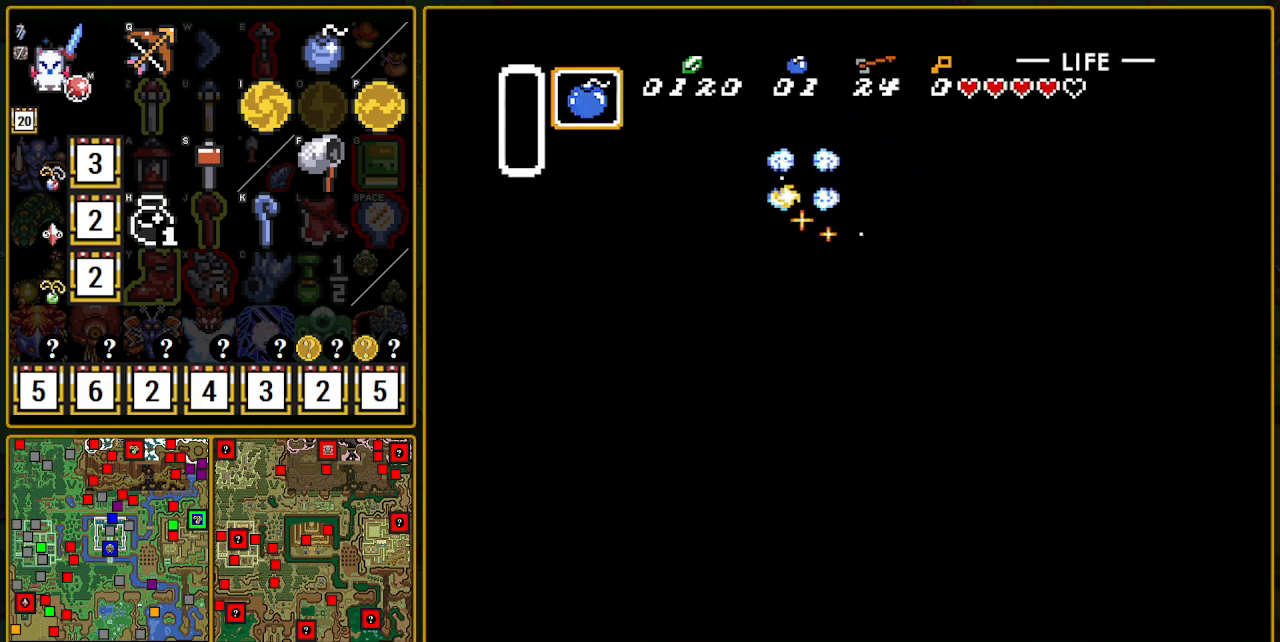
{"buttons": ["B", "DPAD_RIGHT"], "events": [[33, "DPAD_UP", "up"], [100, "DPAD_RIGHT", "down"], [200, "B", "down"], [200, "DPAD_RIGHT", "up"], [200, "DPAD_UP", "down"], [367, "DPAD_UP", "up"], [383, "DPAD_RIGHT", "down"]]}